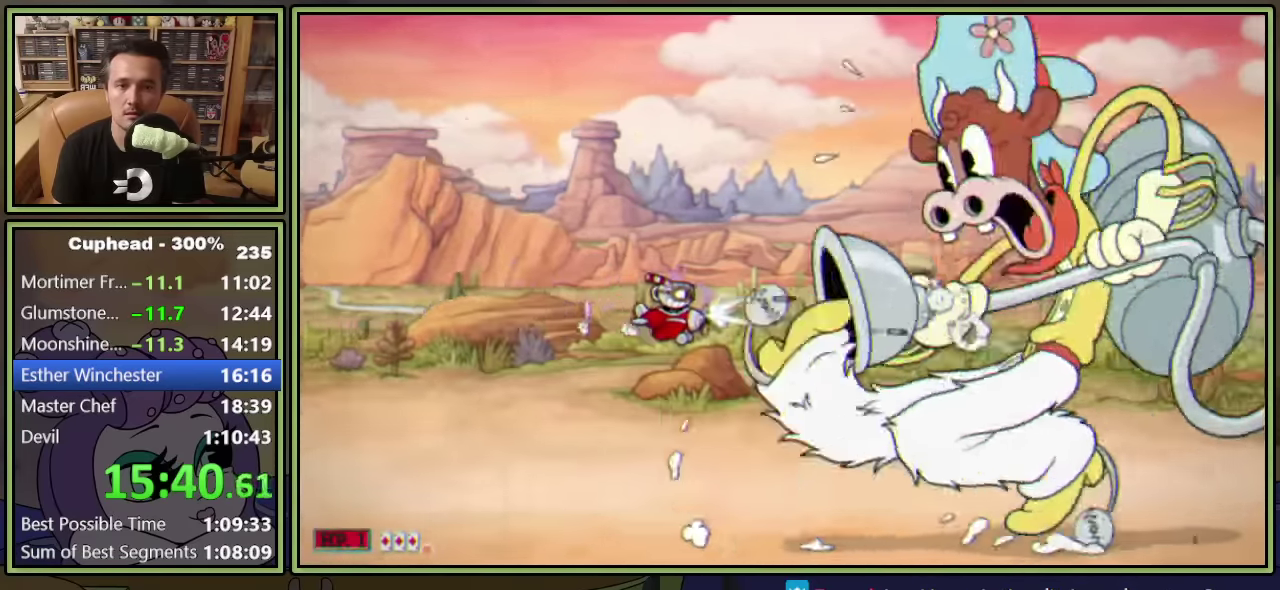
Gameplay with a controller (Xbox layout); each line is a JSON object with the inputs held at the frame after it. "events" lists button and stick changes between this image and that frame as [ms after this image, input, new state], when the widget could be followed in between. This document gives stick clicks only as held states, not as events. Not read: L1 R3 right_stick.
{"buttons": ["L2"], "left_stick": "center", "events": [[333, "DPAD_RIGHT", "down"], [433, "DPAD_RIGHT", "up"]]}
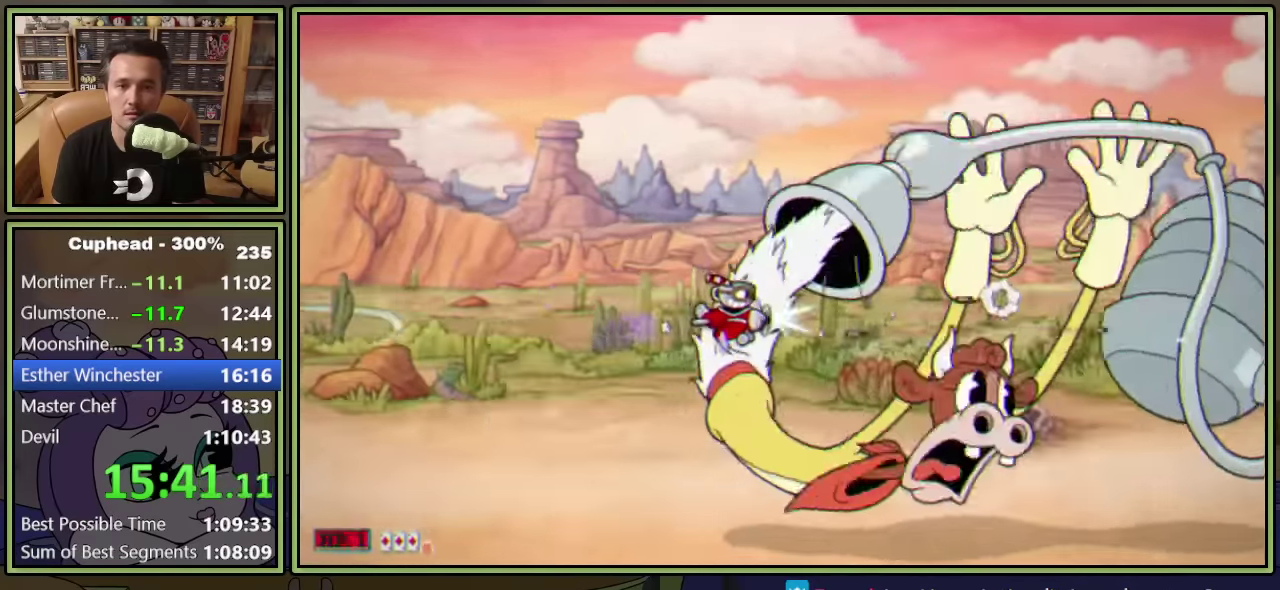
{"buttons": ["L2", "DPAD_DOWN"], "left_stick": "center", "events": [[450, "DPAD_DOWN", "down"]]}
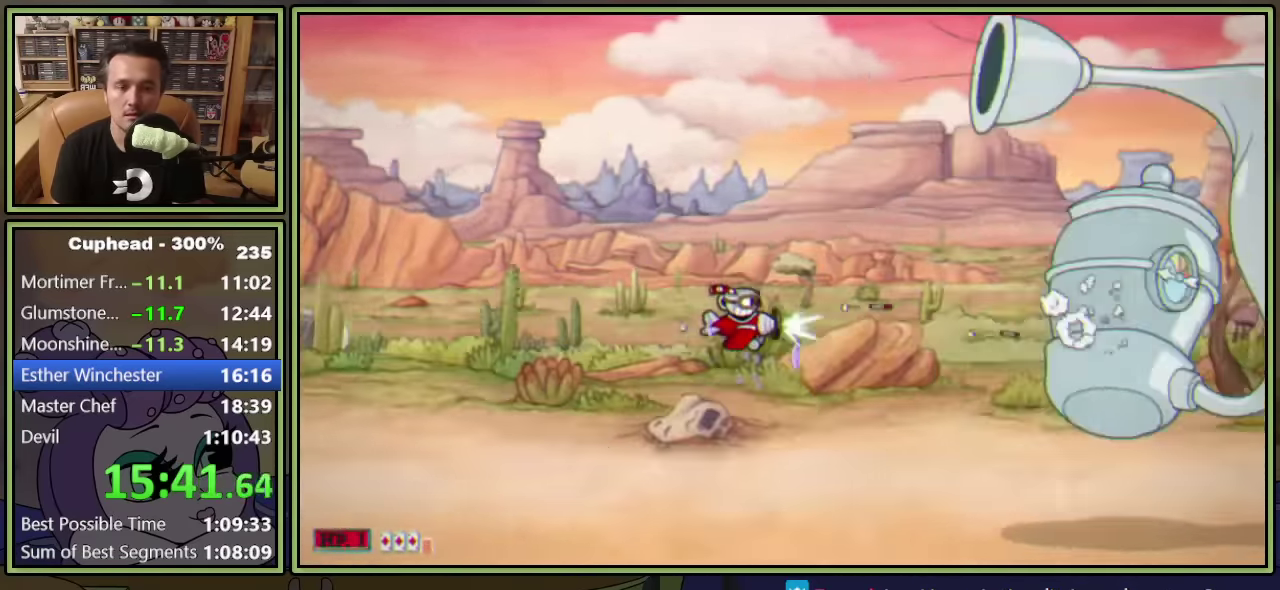
{"buttons": ["L2"], "left_stick": "center", "events": [[33, "DPAD_DOWN", "up"], [150, "DPAD_DOWN", "down"], [150, "DPAD_RIGHT", "down"], [217, "DPAD_RIGHT", "up"], [233, "DPAD_DOWN", "up"], [333, "DPAD_DOWN", "down"], [400, "DPAD_DOWN", "up"]]}
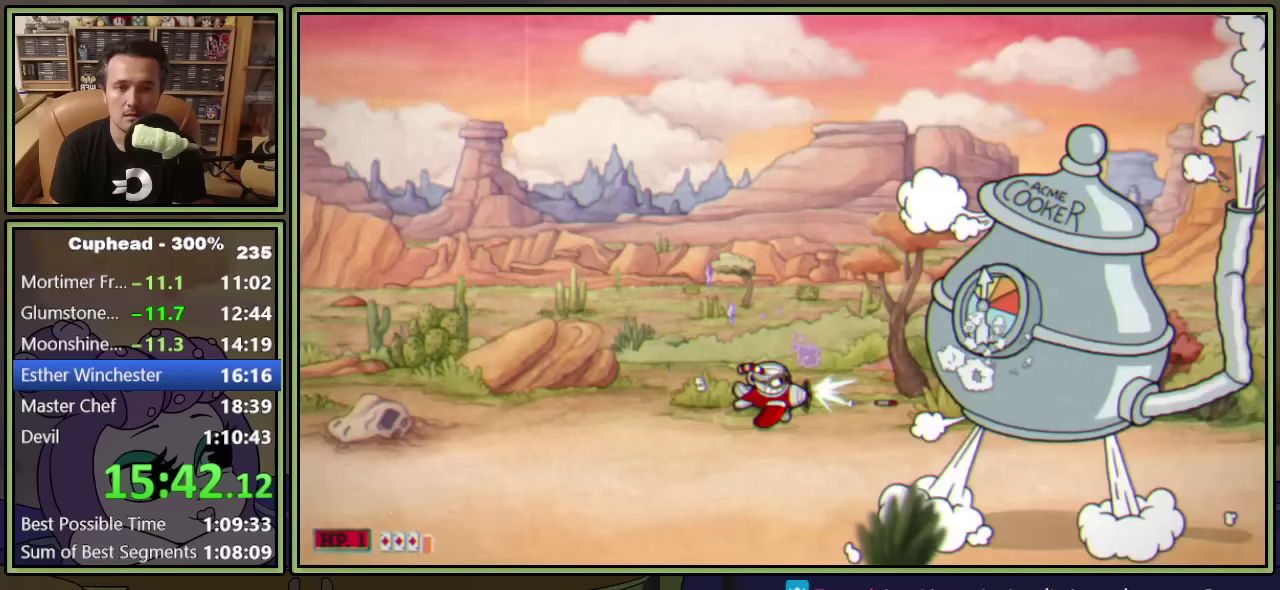
{"buttons": ["L2"], "left_stick": "center", "events": []}
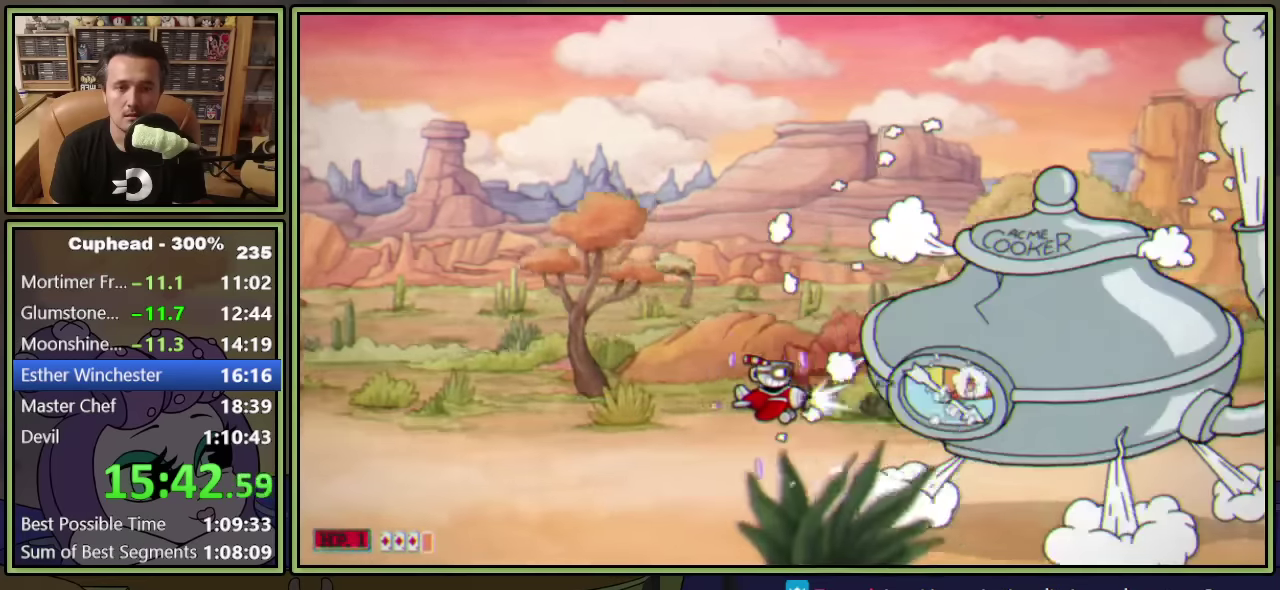
{"buttons": ["L2"], "left_stick": "center", "events": []}
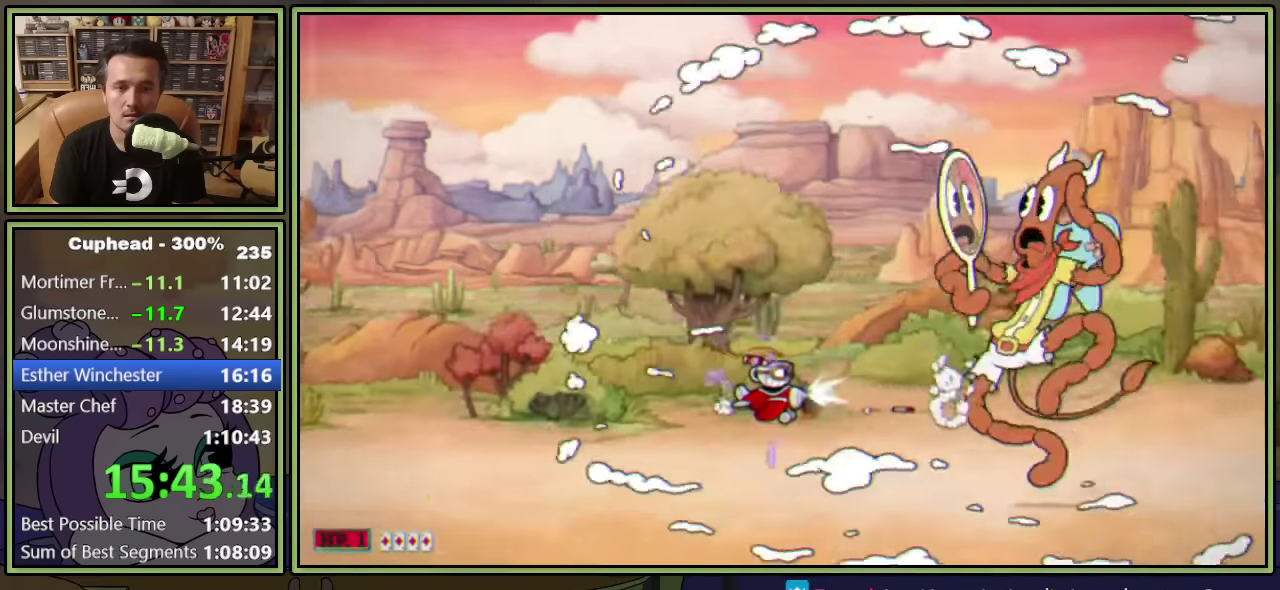
{"buttons": ["L2"], "left_stick": "center", "events": [[200, "DPAD_DOWN", "down"], [250, "DPAD_DOWN", "up"]]}
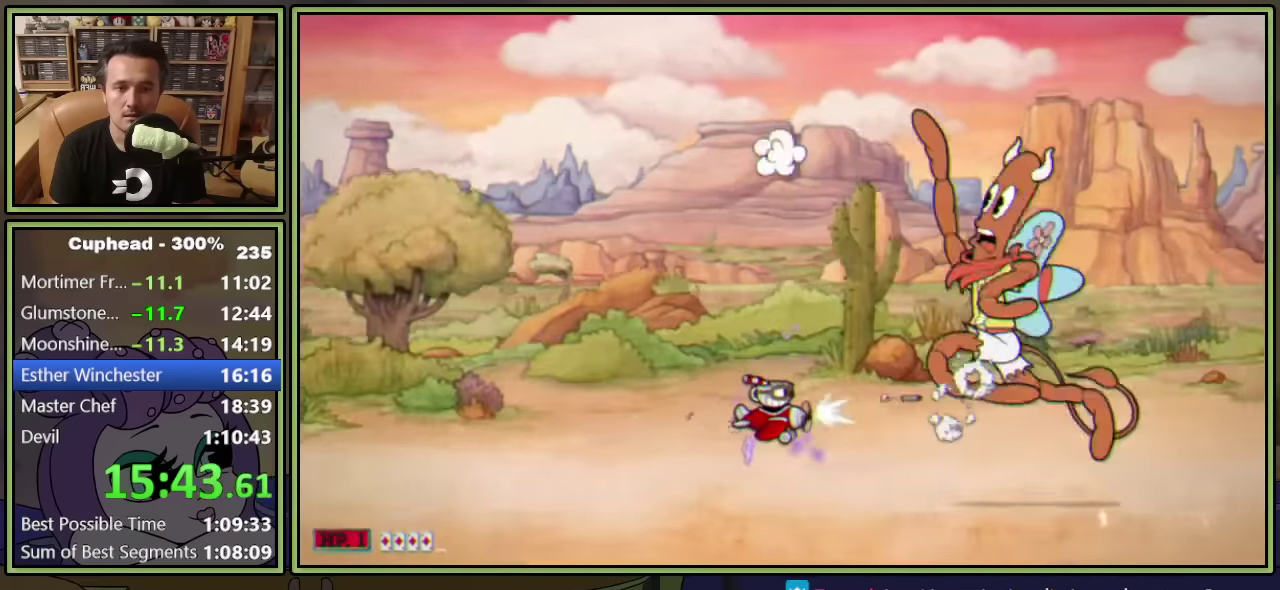
{"buttons": ["L2"], "left_stick": "center", "events": [[250, "DPAD_DOWN", "down"], [317, "DPAD_DOWN", "up"]]}
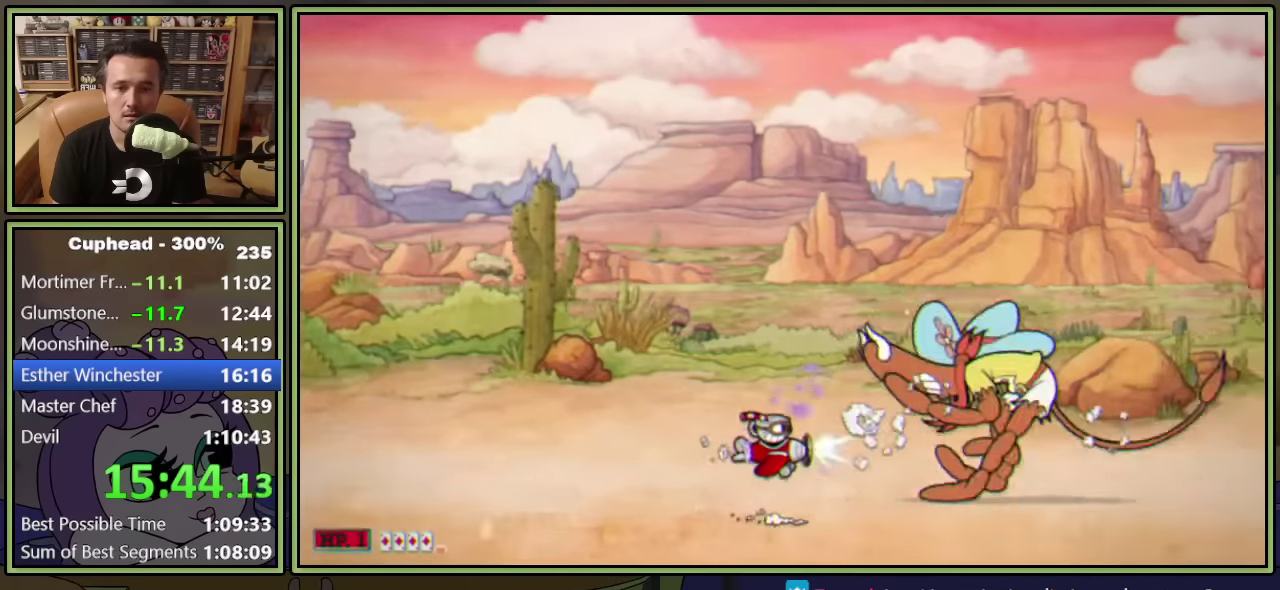
{"buttons": ["L2"], "left_stick": "center", "events": []}
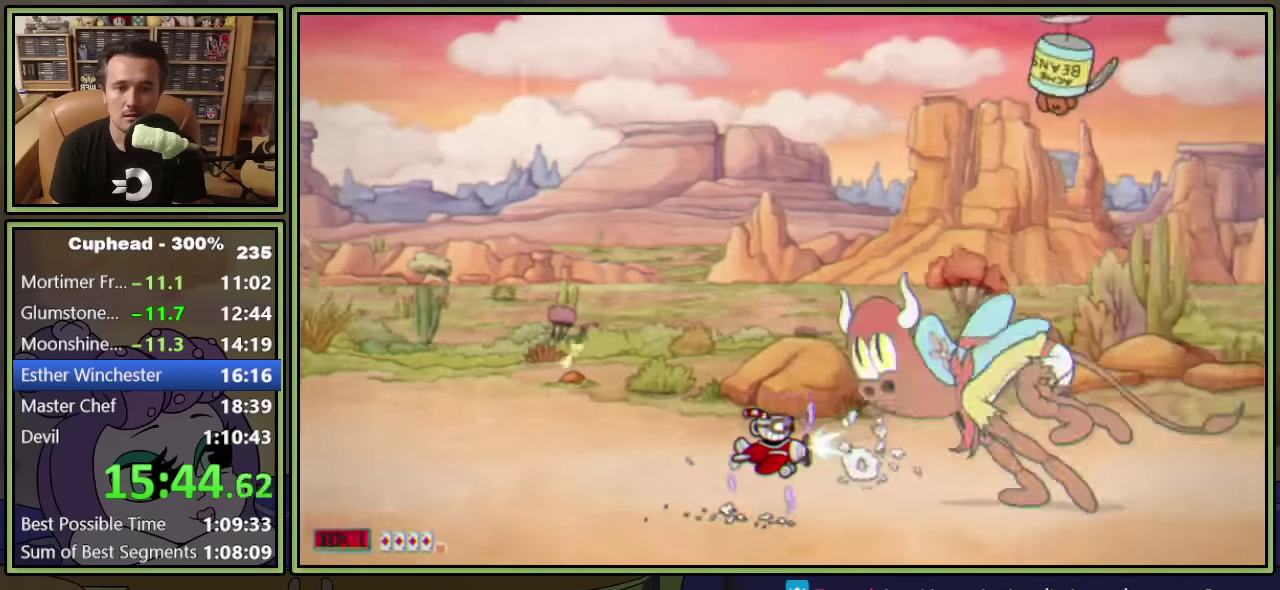
{"buttons": ["L2"], "left_stick": "center", "events": []}
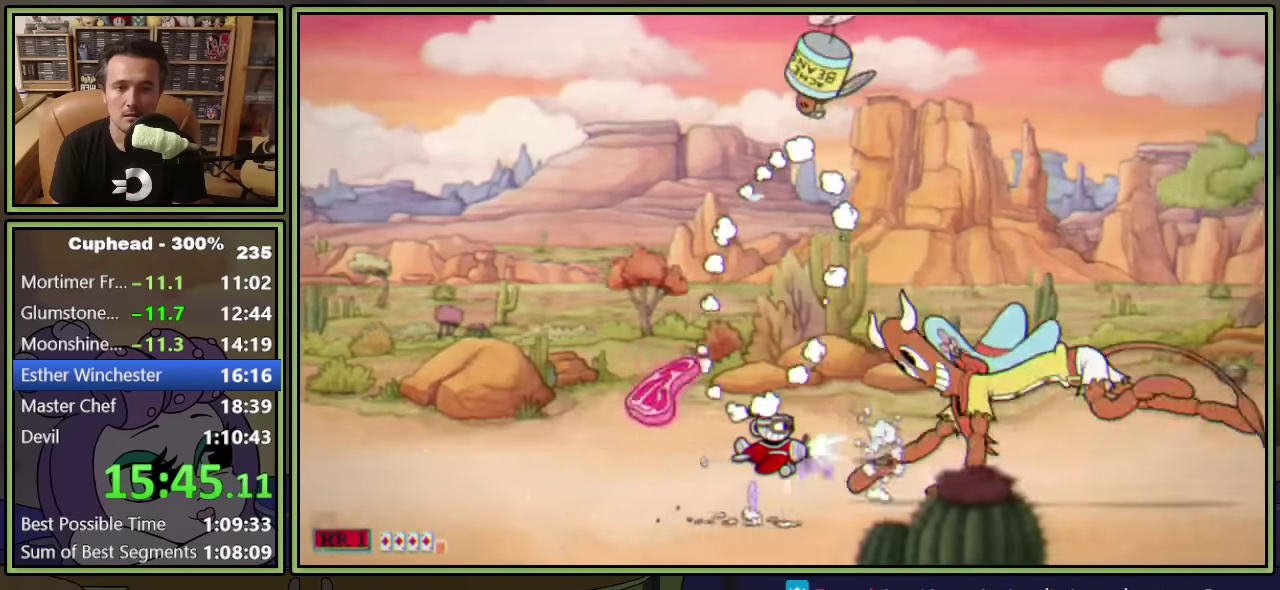
{"buttons": ["L2", "DPAD_LEFT"], "left_stick": "center", "events": [[117, "DPAD_LEFT", "down"]]}
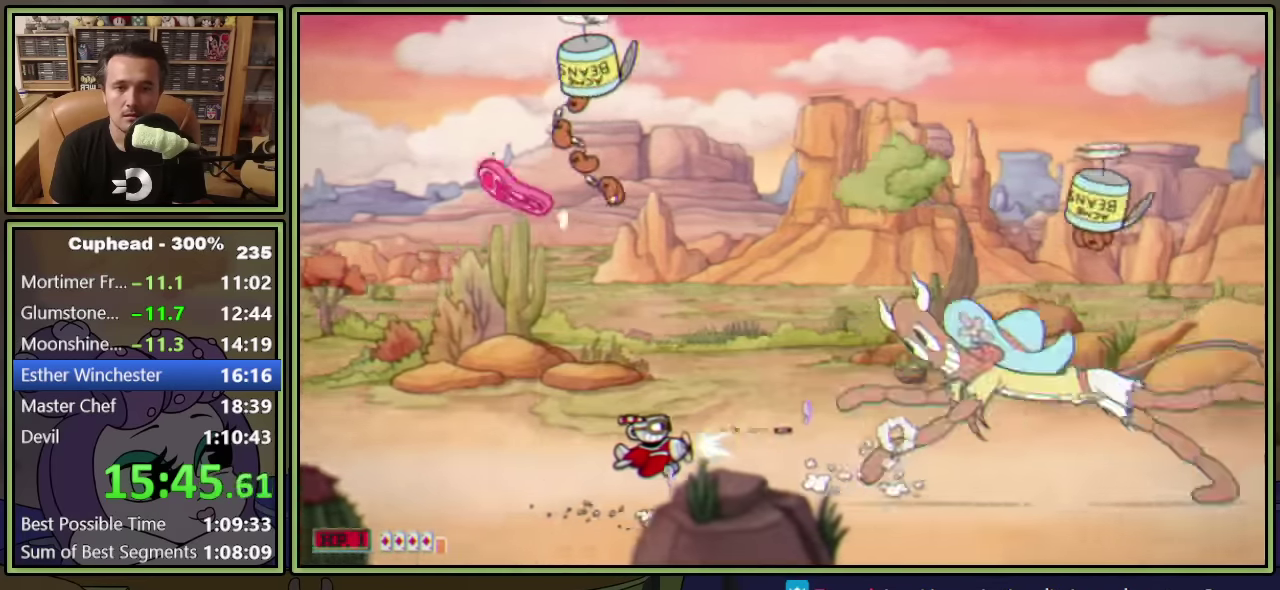
{"buttons": ["A", "L2", "DPAD_UP"], "left_stick": "center", "events": [[17, "DPAD_LEFT", "up"], [167, "DPAD_LEFT", "down"], [300, "DPAD_UP", "down"], [317, "DPAD_LEFT", "up"], [350, "A", "down"]]}
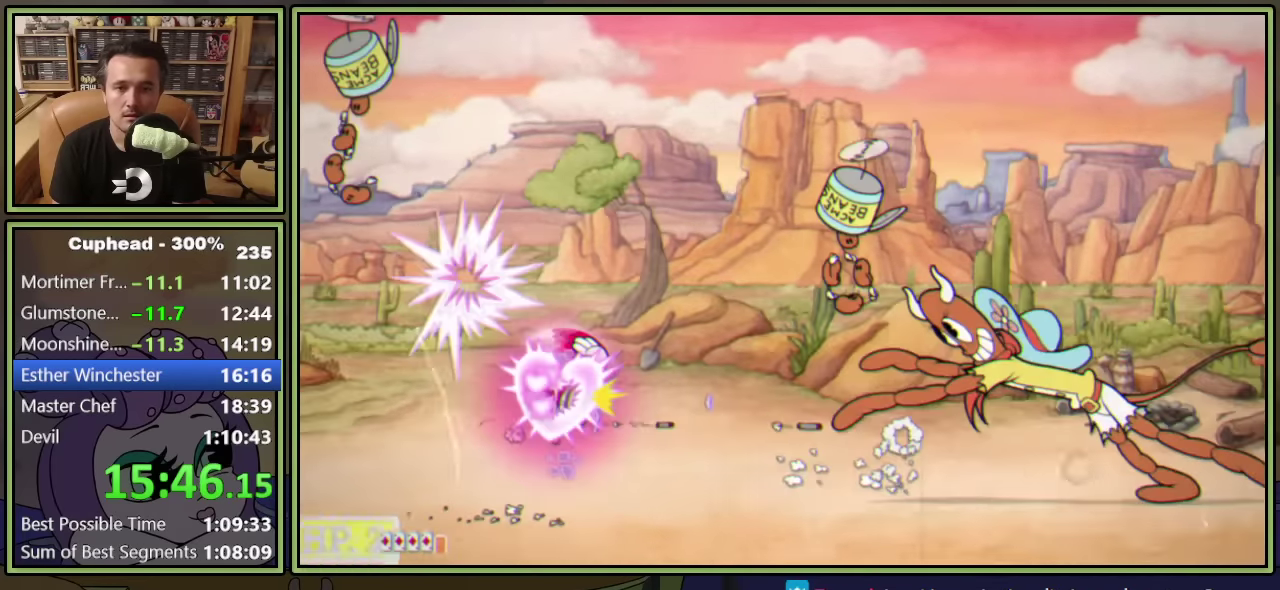
{"buttons": ["L2", "DPAD_RIGHT"], "left_stick": "center", "events": [[33, "DPAD_UP", "up"], [50, "A", "up"], [67, "DPAD_RIGHT", "down"], [117, "DPAD_DOWN", "down"], [250, "DPAD_DOWN", "up"], [250, "DPAD_RIGHT", "up"], [367, "DPAD_DOWN", "down"], [450, "DPAD_DOWN", "up"], [483, "DPAD_RIGHT", "down"]]}
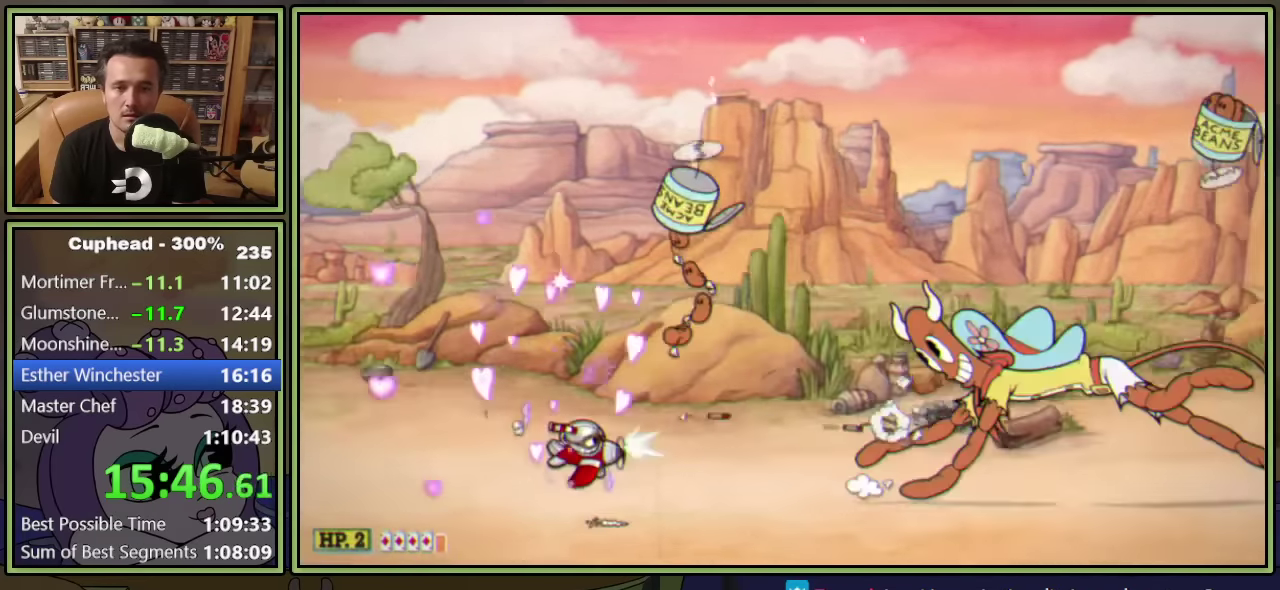
{"buttons": ["L2", "DPAD_RIGHT"], "left_stick": "center", "events": [[33, "DPAD_UP", "down"], [83, "DPAD_UP", "up"], [200, "DPAD_RIGHT", "up"], [450, "DPAD_RIGHT", "down"]]}
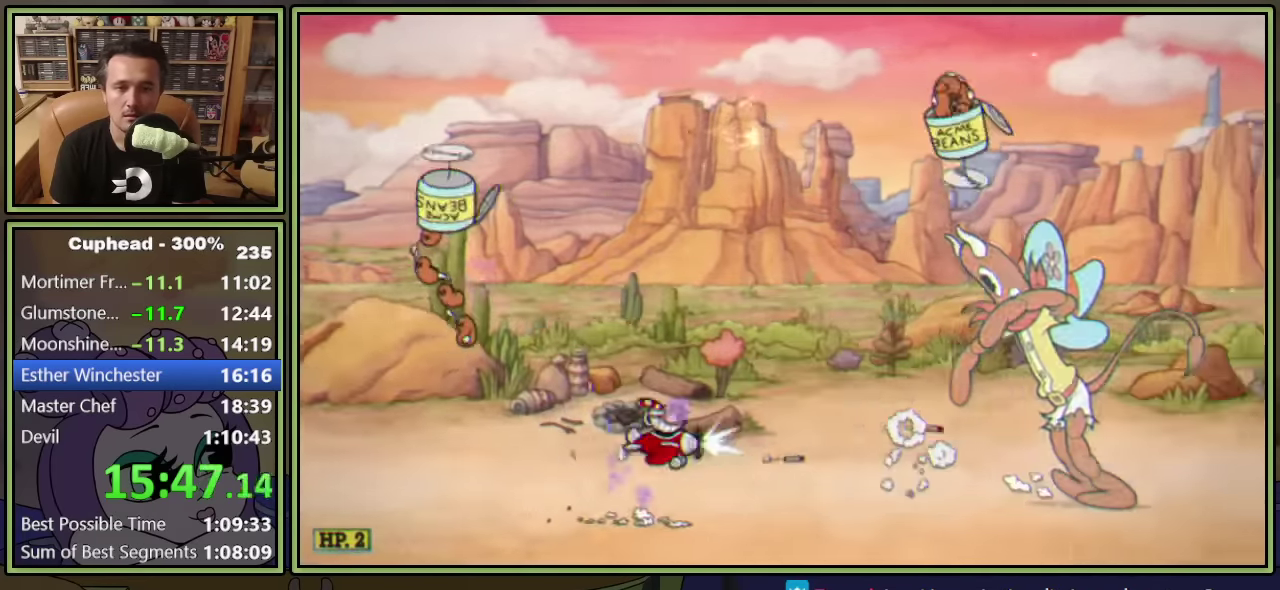
{"buttons": ["L2"], "left_stick": "center", "events": [[33, "DPAD_RIGHT", "up"], [133, "DPAD_UP", "down"], [200, "DPAD_UP", "up"]]}
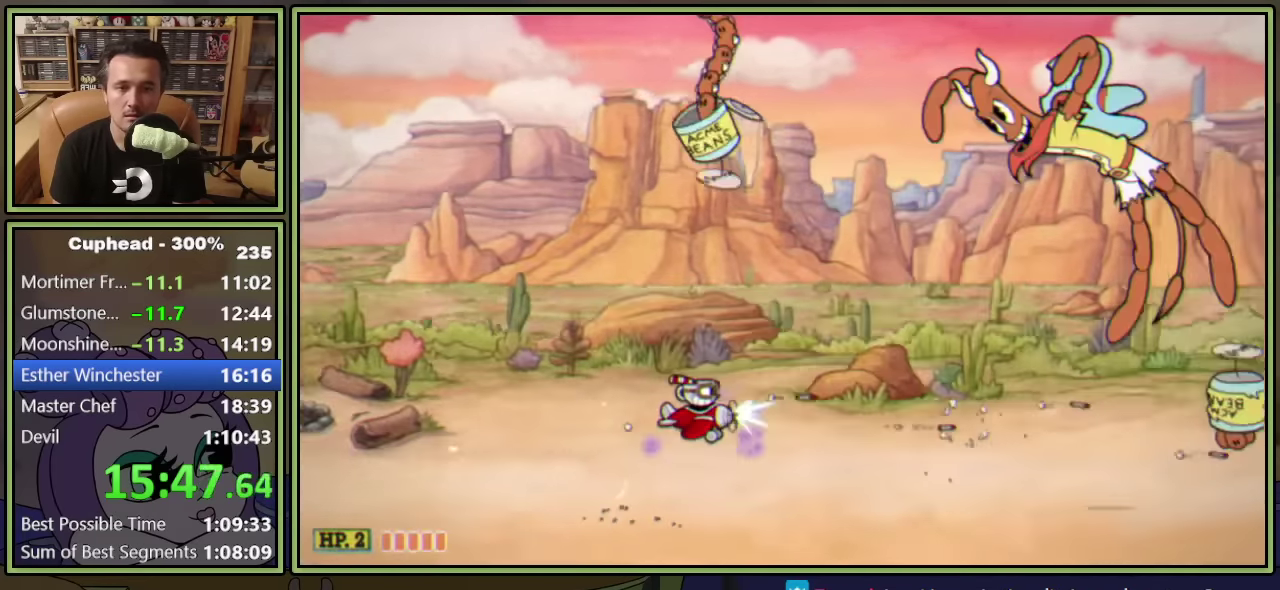
{"buttons": ["L2", "DPAD_UP"], "left_stick": "center", "events": [[50, "DPAD_LEFT", "down"], [50, "DPAD_UP", "down"], [133, "DPAD_LEFT", "up"], [200, "Y", "down"], [400, "Y", "up"]]}
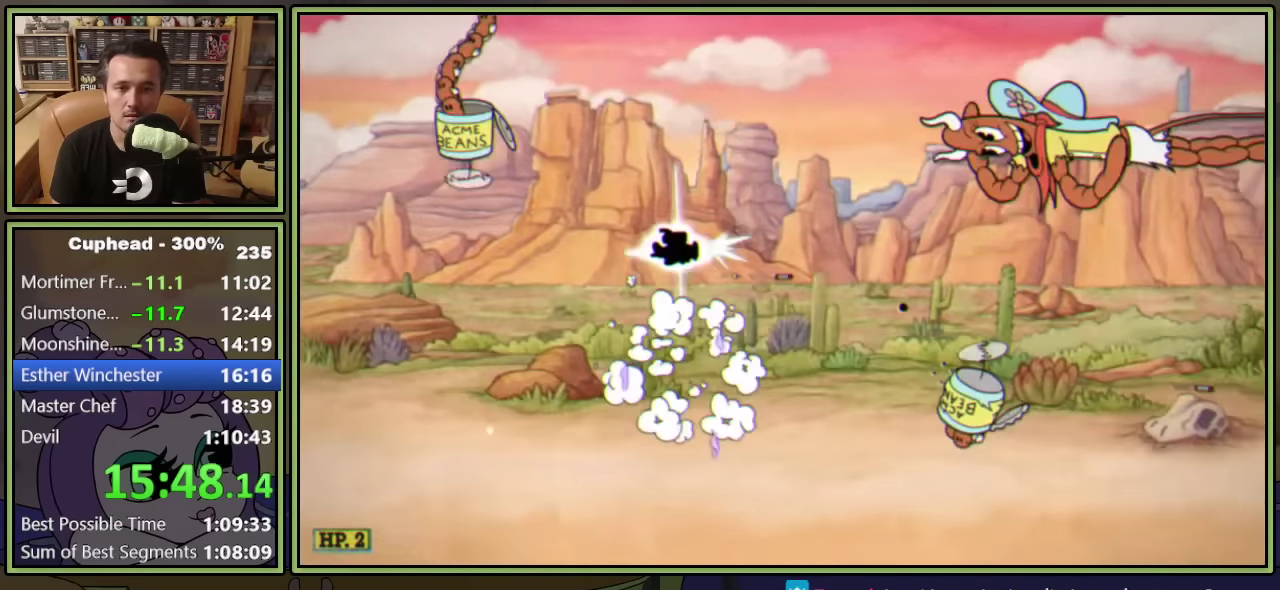
{"buttons": ["L2", "DPAD_LEFT"], "left_stick": "center", "events": [[200, "DPAD_UP", "up"], [500, "DPAD_LEFT", "down"]]}
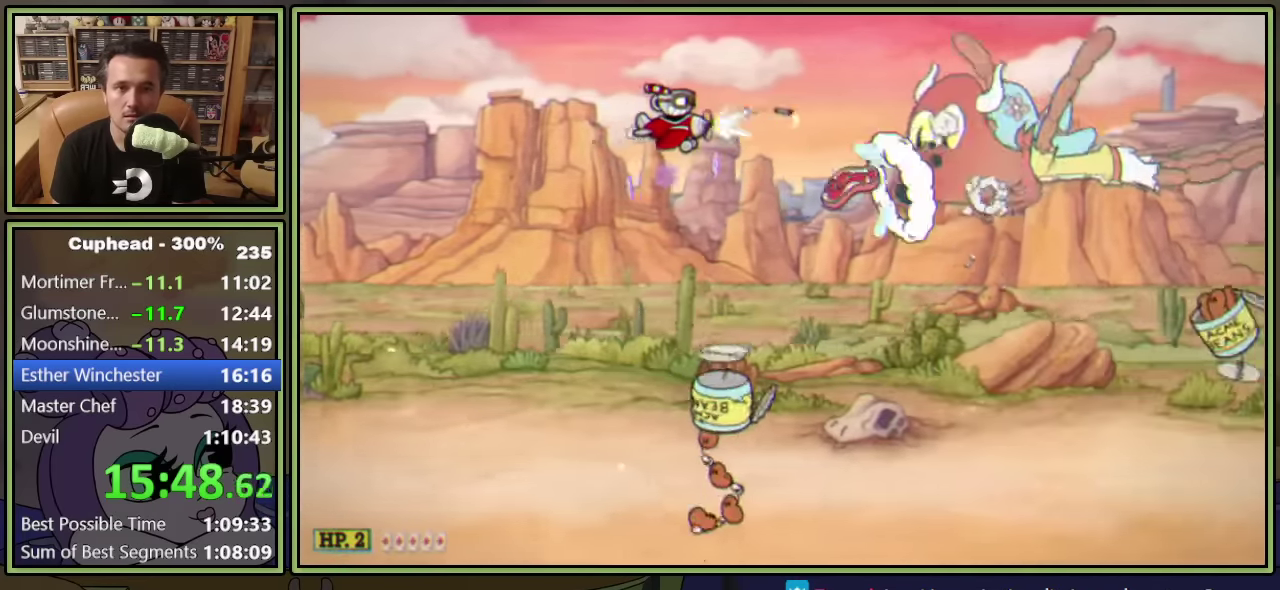
{"buttons": ["L2", "DPAD_LEFT"], "left_stick": "center", "events": []}
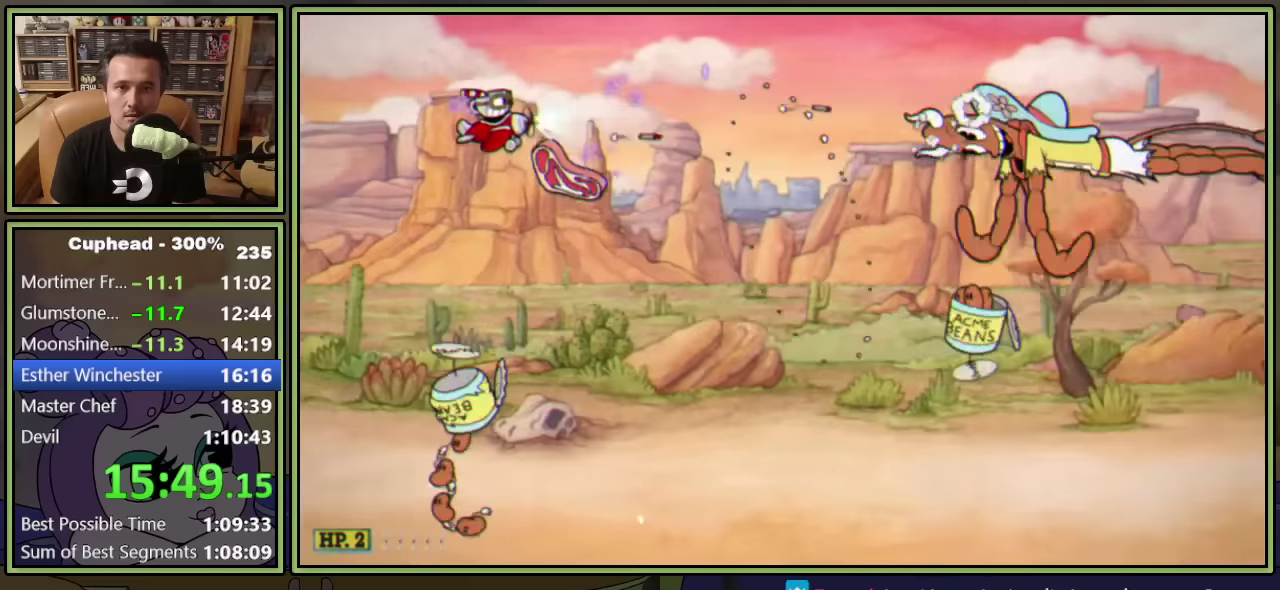
{"buttons": ["L2"], "left_stick": "center", "events": [[50, "DPAD_LEFT", "up"], [67, "DPAD_RIGHT", "down"], [167, "DPAD_RIGHT", "up"], [317, "DPAD_DOWN", "down"], [417, "DPAD_DOWN", "up"]]}
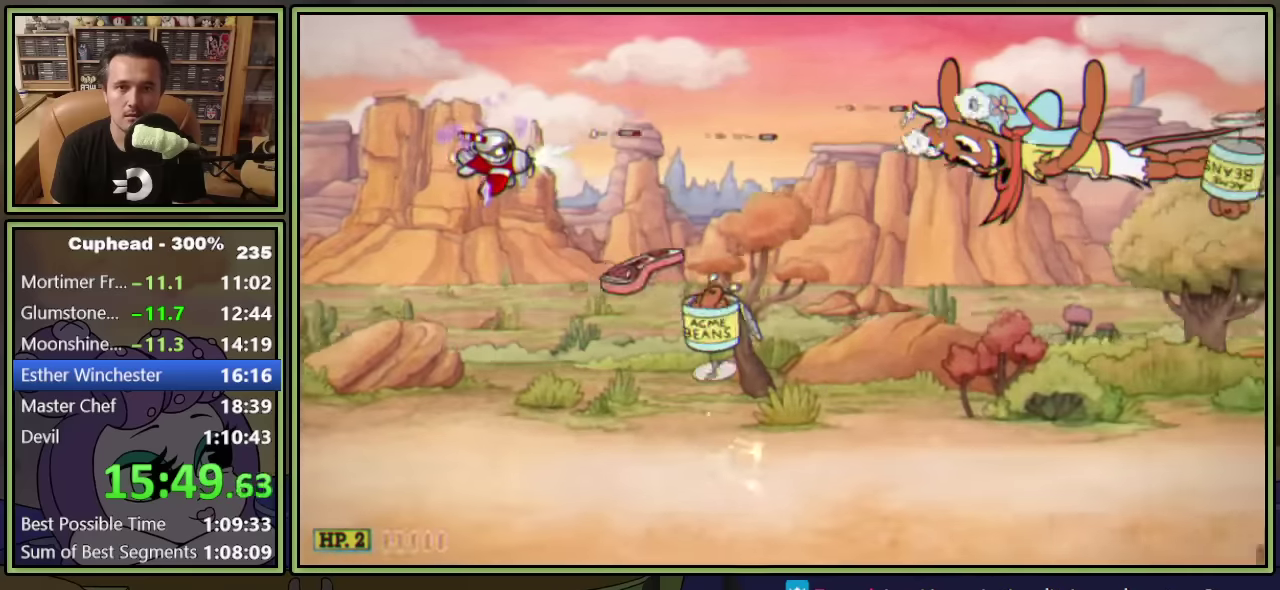
{"buttons": ["L2", "DPAD_UP"], "left_stick": "center", "events": [[217, "DPAD_RIGHT", "down"], [267, "Y", "down"], [300, "DPAD_DOWN", "down"], [350, "DPAD_RIGHT", "up"], [450, "DPAD_DOWN", "up"], [450, "DPAD_RIGHT", "down"], [500, "DPAD_RIGHT", "up"], [500, "DPAD_UP", "down"], [500, "Y", "up"]]}
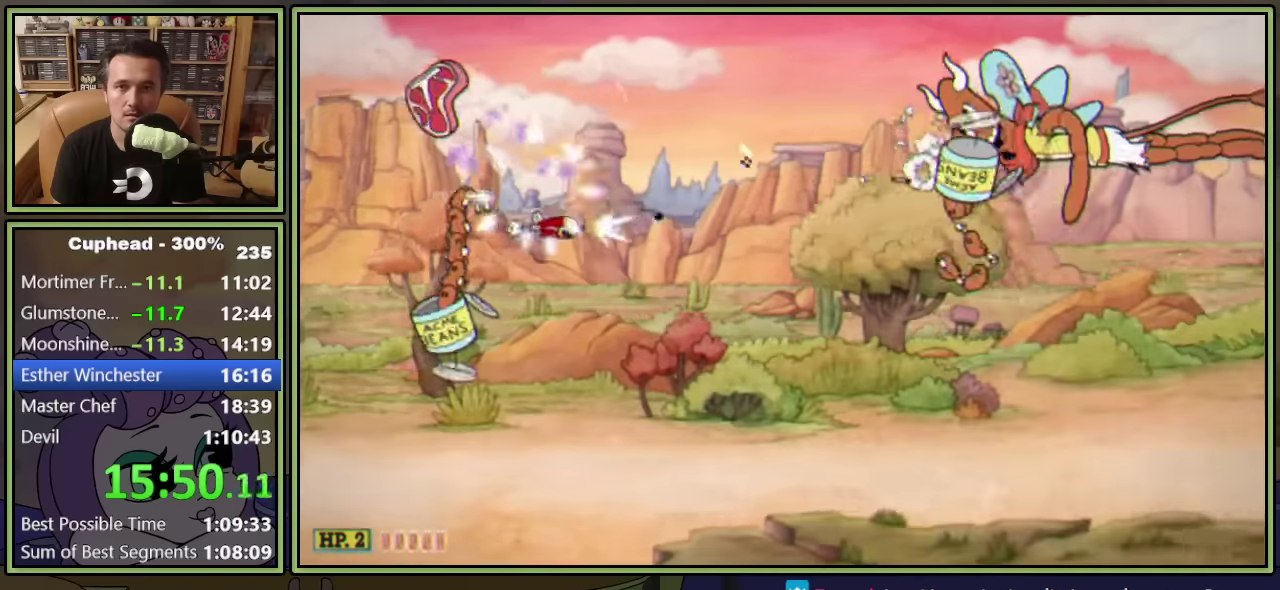
{"buttons": ["Y", "L2", "DPAD_DOWN"], "left_stick": "center", "events": [[50, "DPAD_DOWN", "down"], [50, "DPAD_UP", "up"], [384, "DPAD_RIGHT", "down"], [450, "Y", "down"], [467, "DPAD_RIGHT", "up"]]}
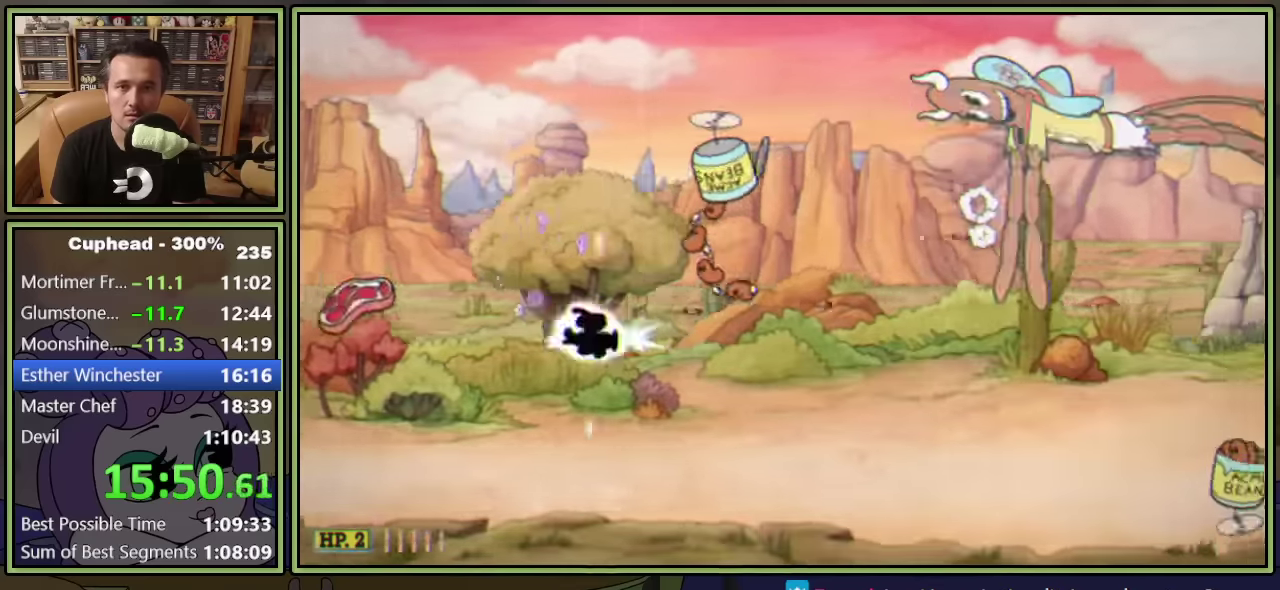
{"buttons": ["L2", "DPAD_UP"], "left_stick": "center", "events": [[134, "DPAD_DOWN", "up"], [134, "DPAD_RIGHT", "down"], [150, "DPAD_UP", "down"], [200, "Y", "up"], [234, "DPAD_RIGHT", "up"]]}
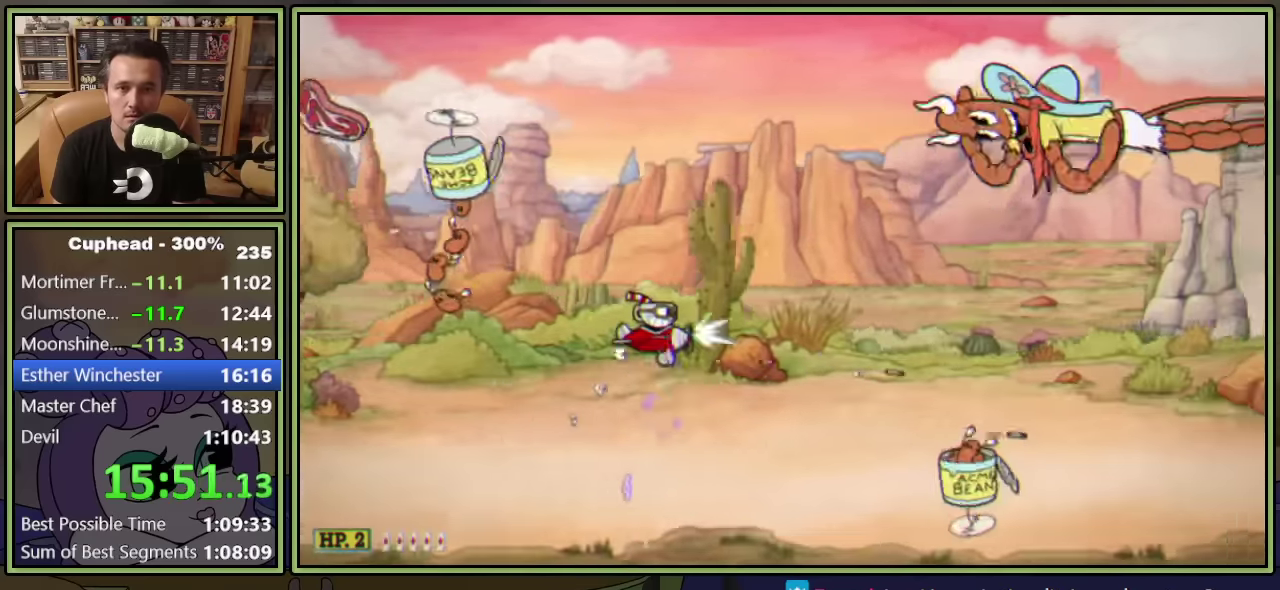
{"buttons": ["L2", "DPAD_LEFT"], "left_stick": "center", "events": [[267, "DPAD_LEFT", "down"], [484, "DPAD_UP", "up"]]}
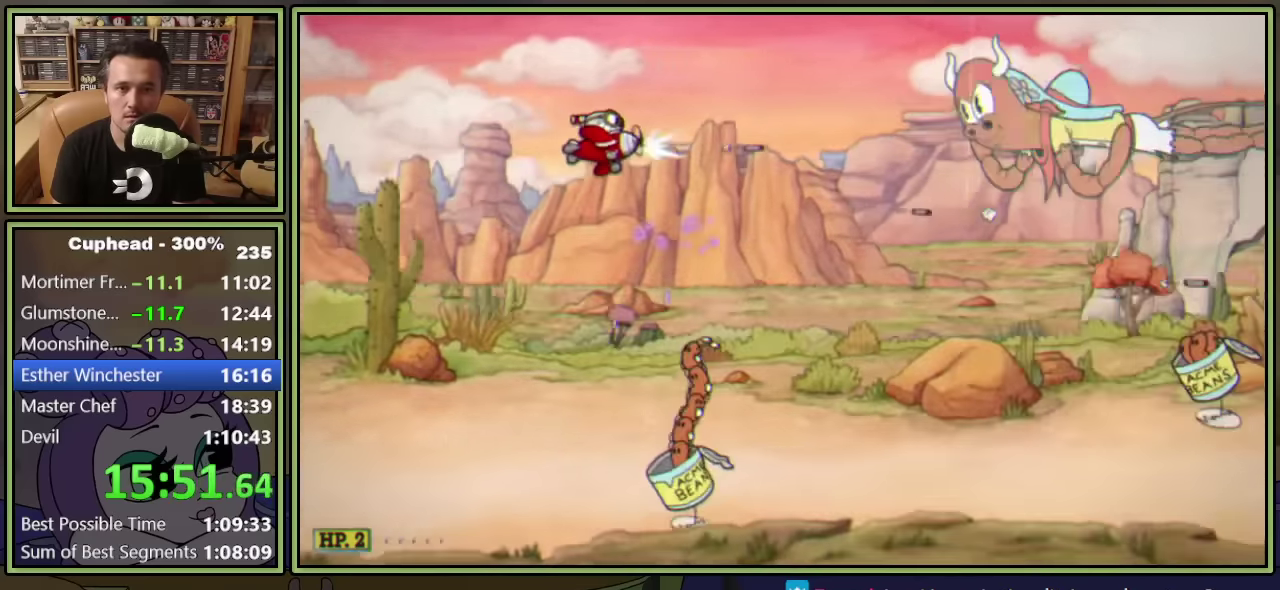
{"buttons": ["L2", "DPAD_LEFT"], "left_stick": "center", "events": [[134, "DPAD_LEFT", "up"], [367, "DPAD_LEFT", "down"]]}
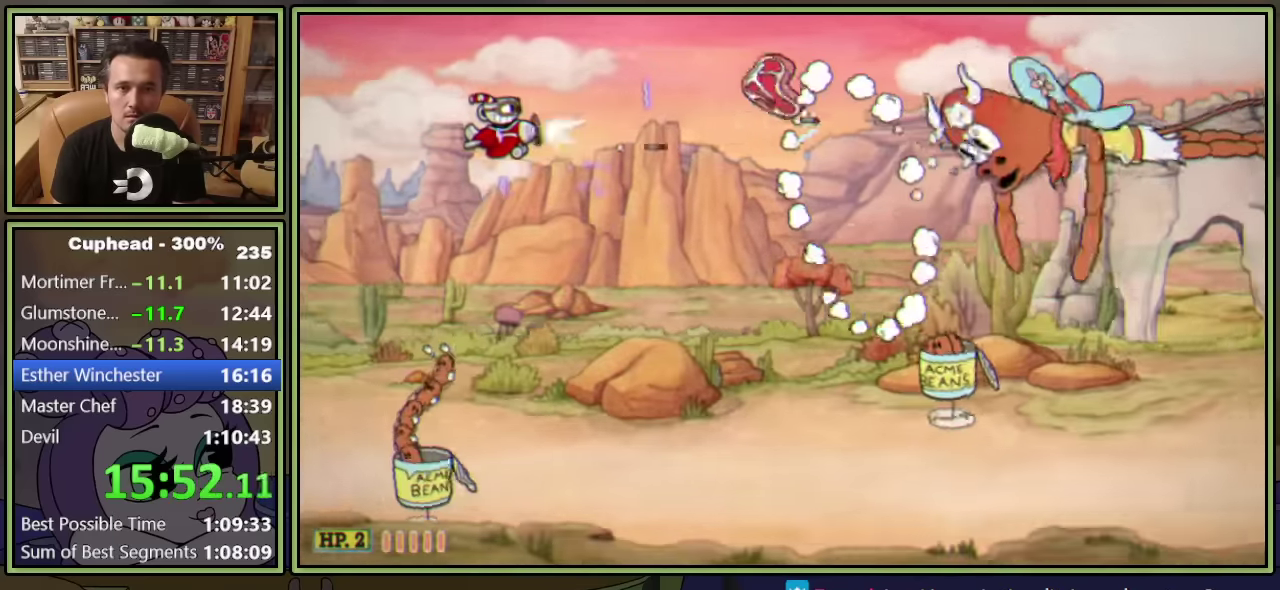
{"buttons": ["L2"], "left_stick": "center", "events": [[117, "DPAD_LEFT", "up"]]}
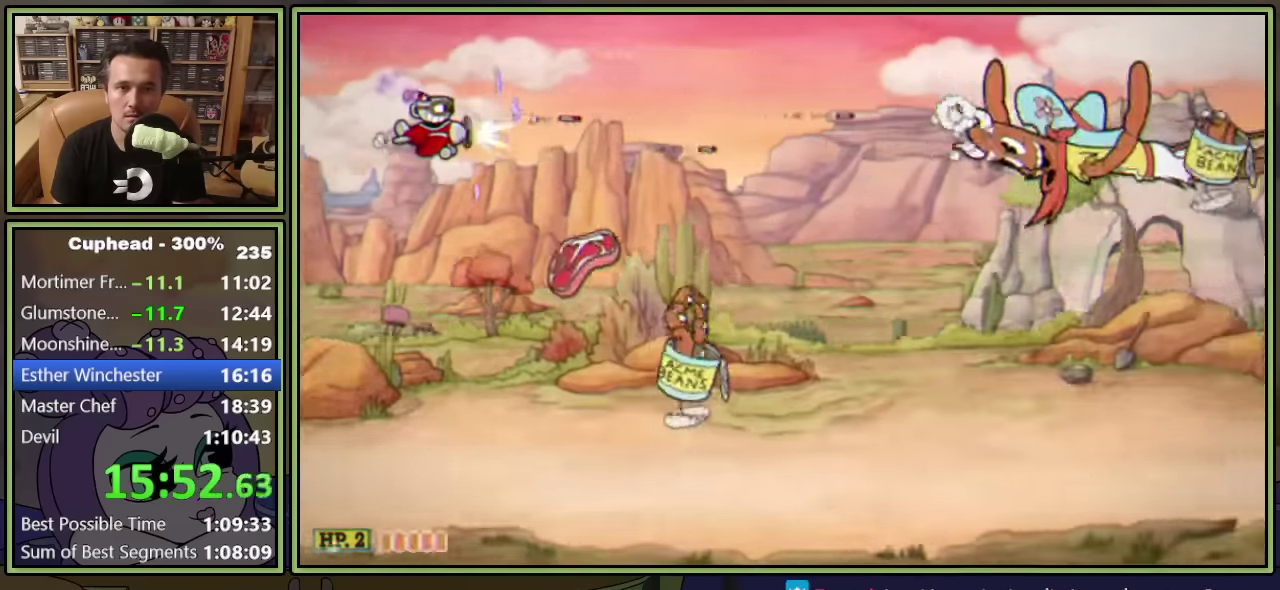
{"buttons": ["L2", "DPAD_DOWN"], "left_stick": "center", "events": [[267, "DPAD_DOWN", "down"], [384, "DPAD_DOWN", "up"], [417, "DPAD_RIGHT", "down"], [484, "DPAD_DOWN", "down"], [500, "DPAD_RIGHT", "up"]]}
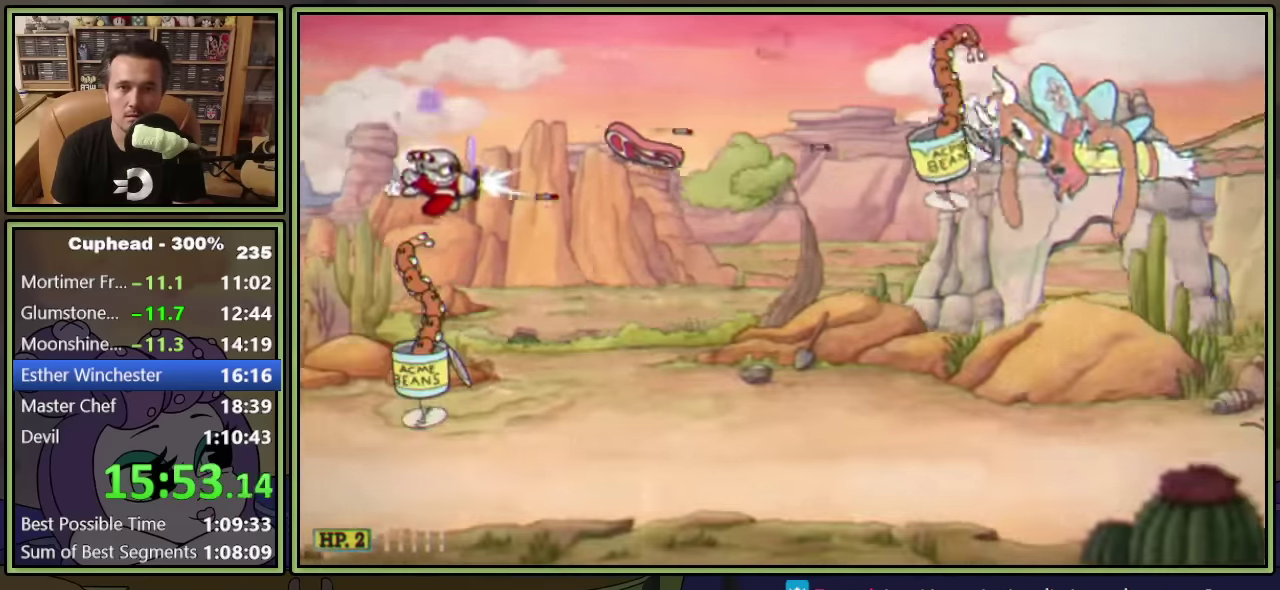
{"buttons": ["L2", "DPAD_DOWN", "DPAD_RIGHT"], "left_stick": "center", "events": [[66, "DPAD_RIGHT", "down"], [116, "Y", "down"], [316, "DPAD_DOWN", "up"], [383, "Y", "up"], [450, "DPAD_DOWN", "down"]]}
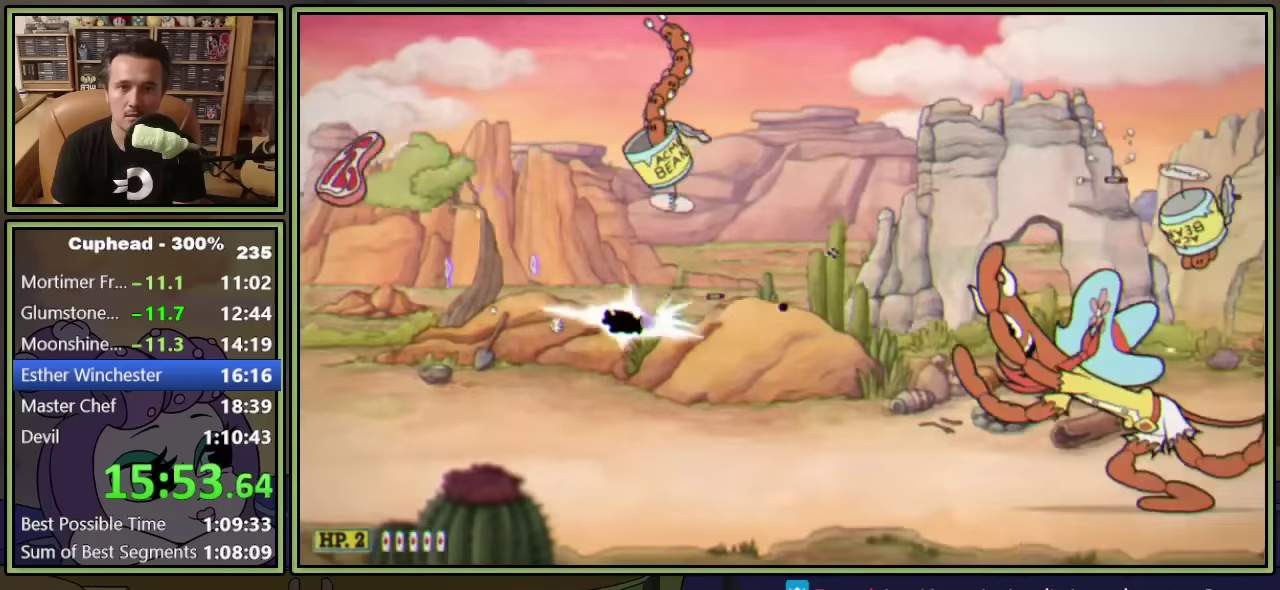
{"buttons": ["L2", "DPAD_DOWN"], "left_stick": "center", "events": [[216, "DPAD_DOWN", "up"], [233, "DPAD_RIGHT", "up"], [333, "DPAD_RIGHT", "down"], [366, "DPAD_DOWN", "down"], [500, "DPAD_RIGHT", "up"]]}
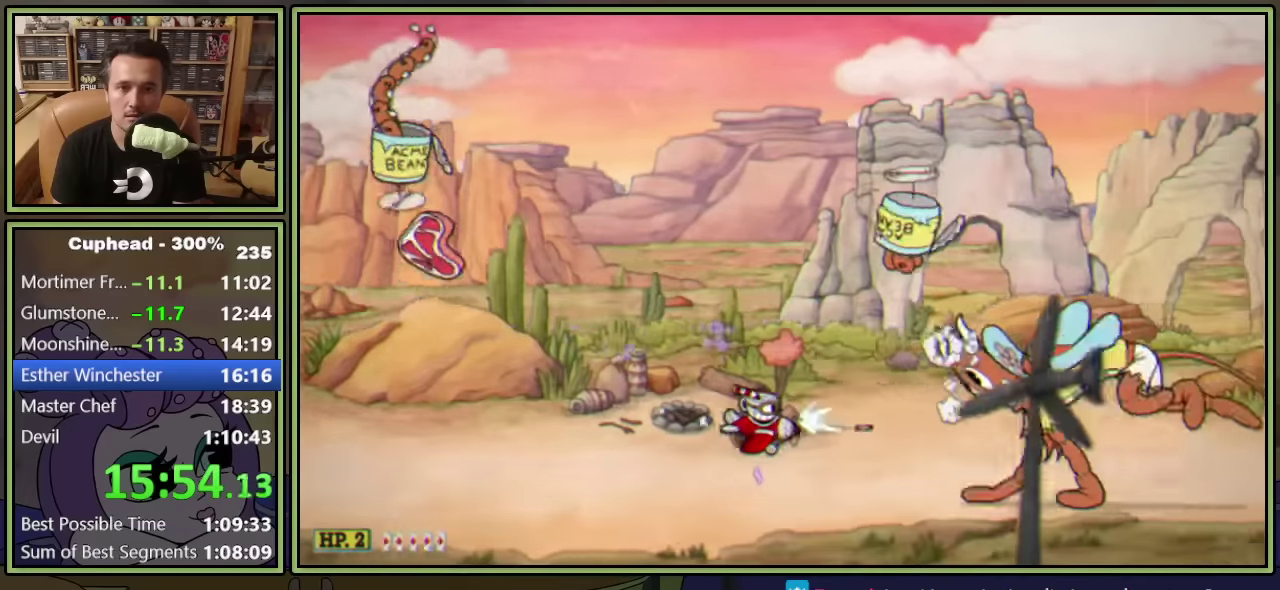
{"buttons": ["L2"], "left_stick": "center", "events": [[16, "DPAD_DOWN", "up"]]}
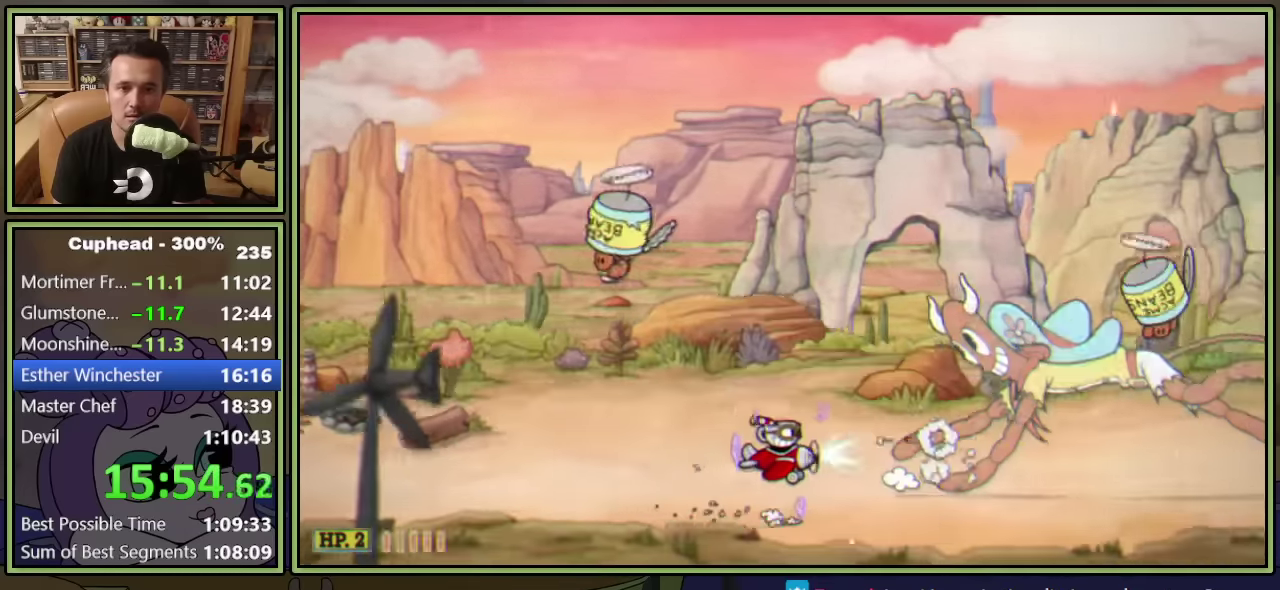
{"buttons": ["L2"], "left_stick": "center", "events": []}